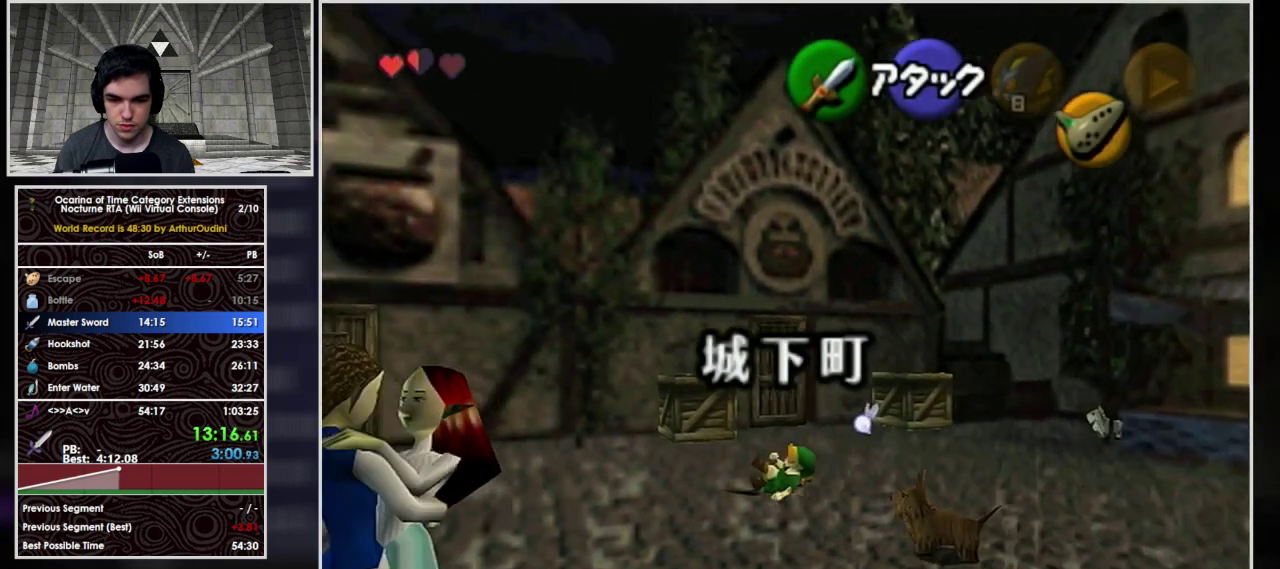
Gameplay with a controller (Nintendo layout); each line is a JSON object with the inputs held at the frame after it. "events" lists button and stick changes between this image and that frame as [ms after this image, input, new state], when the widget could be followed in between. Not read: L3 R3.
{"buttons": ["A"], "left_stick": "up-left", "events": [[67, "A", "up"], [200, "A", "down"], [433, "left_stick", "up-left"]]}
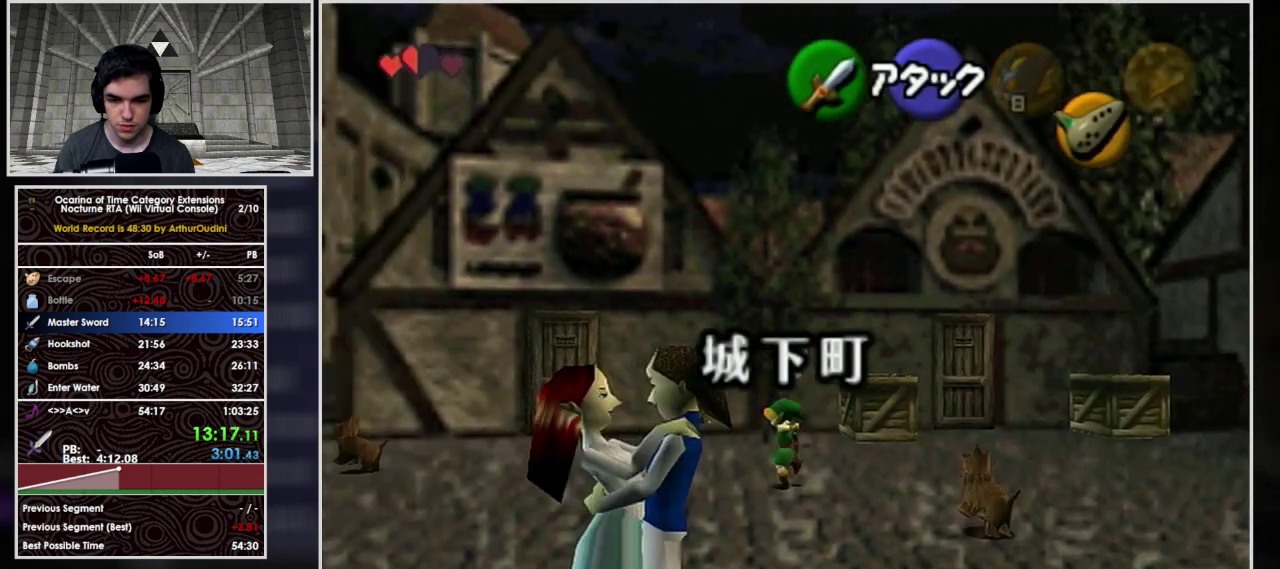
{"buttons": ["A"], "left_stick": "up-left", "events": [[367, "A", "up"], [500, "A", "down"]]}
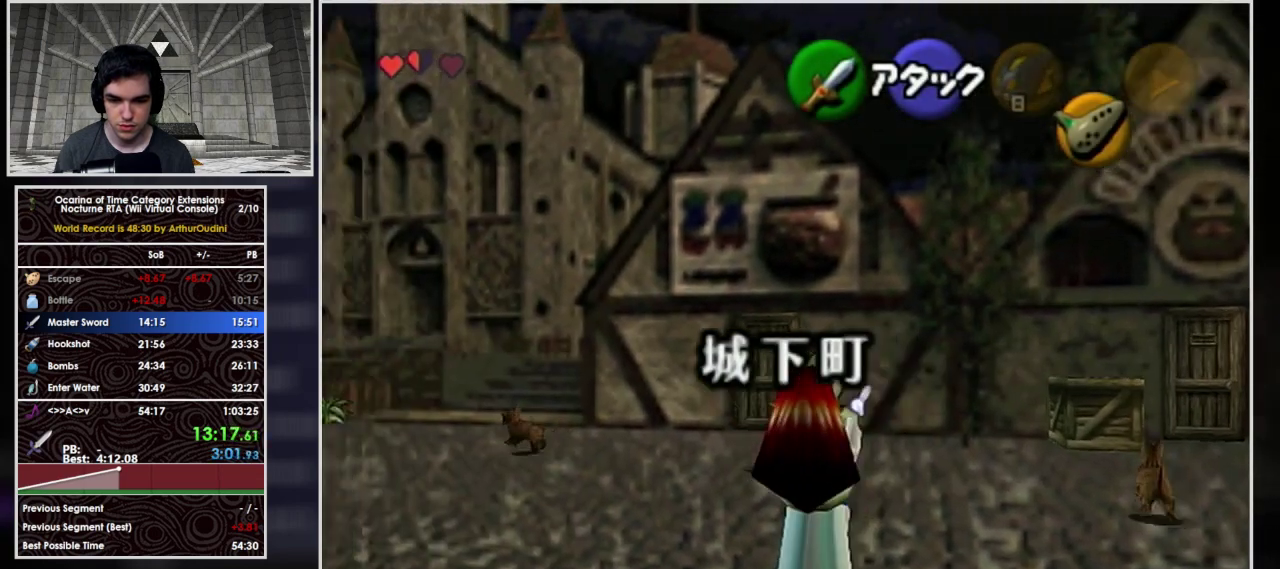
{"buttons": ["A"], "left_stick": "up-left", "events": []}
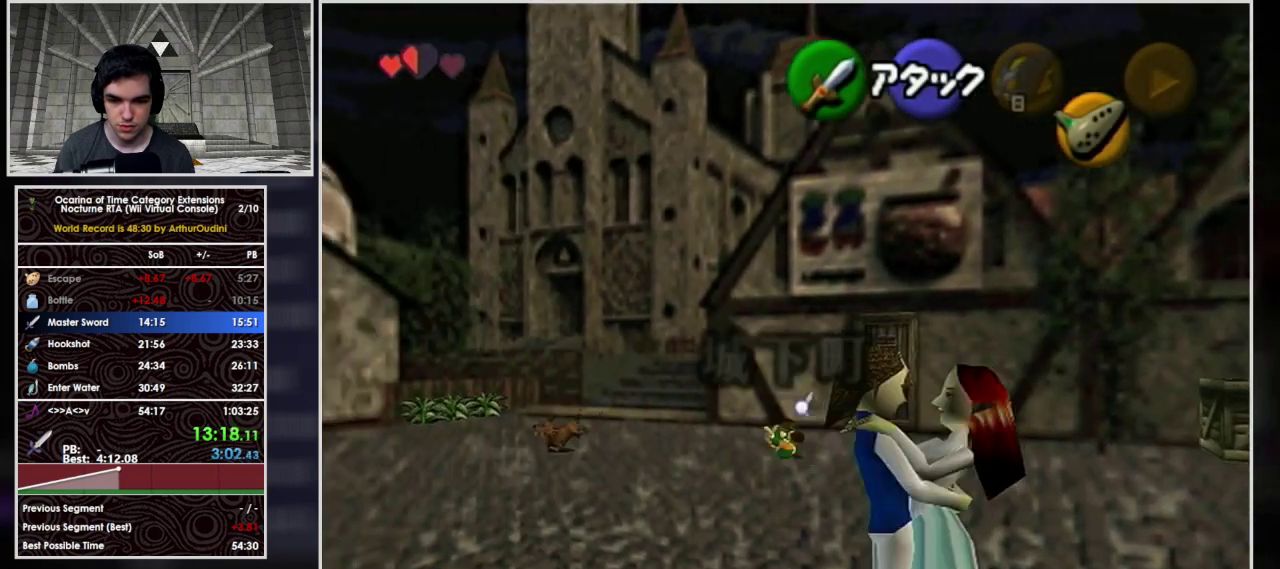
{"buttons": ["A"], "left_stick": "up", "events": [[200, "A", "up"], [300, "A", "down"], [333, "left_stick", "up"]]}
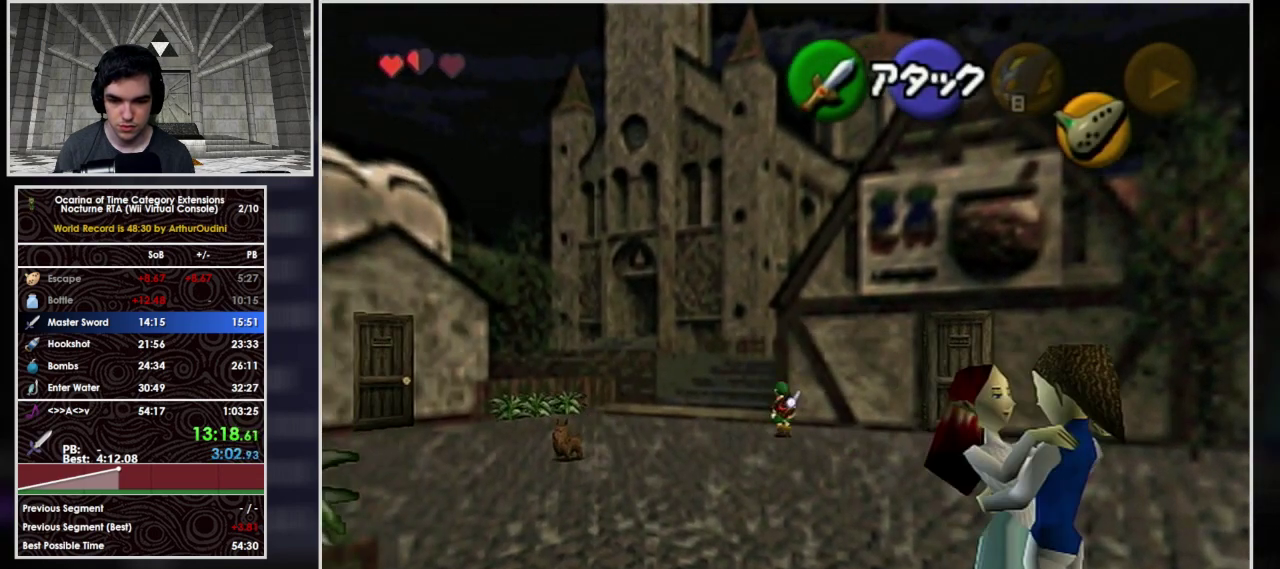
{"buttons": [], "left_stick": "center", "events": [[333, "A", "up"], [433, "left_stick", "center"]]}
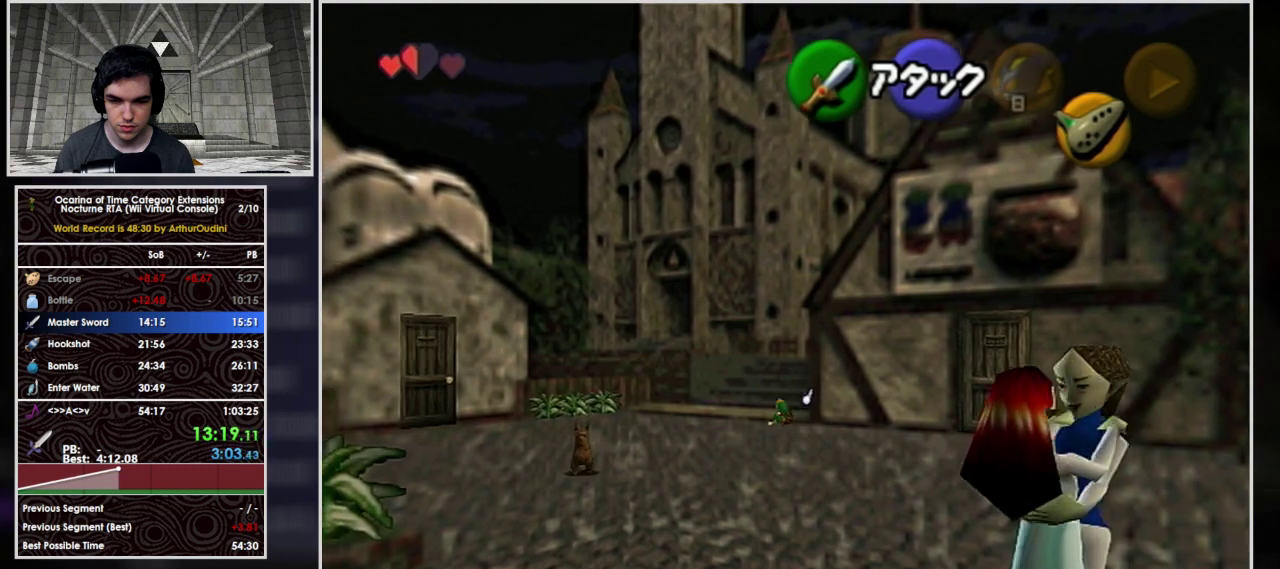
{"buttons": [], "left_stick": "center", "events": []}
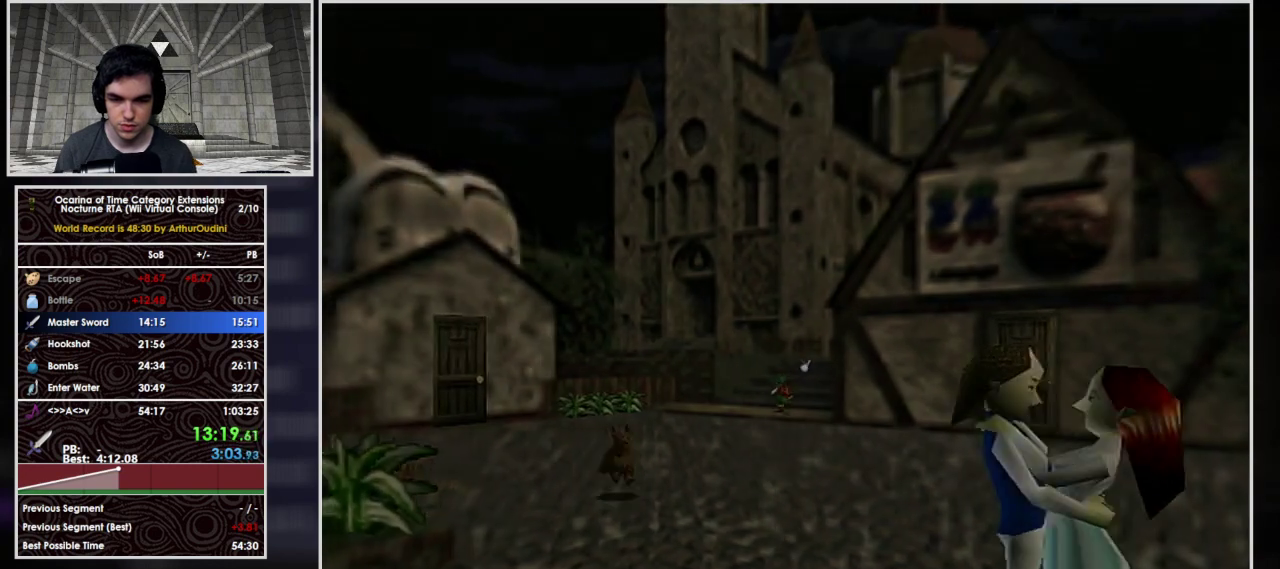
{"buttons": [], "left_stick": "left", "events": [[500, "left_stick", "left"]]}
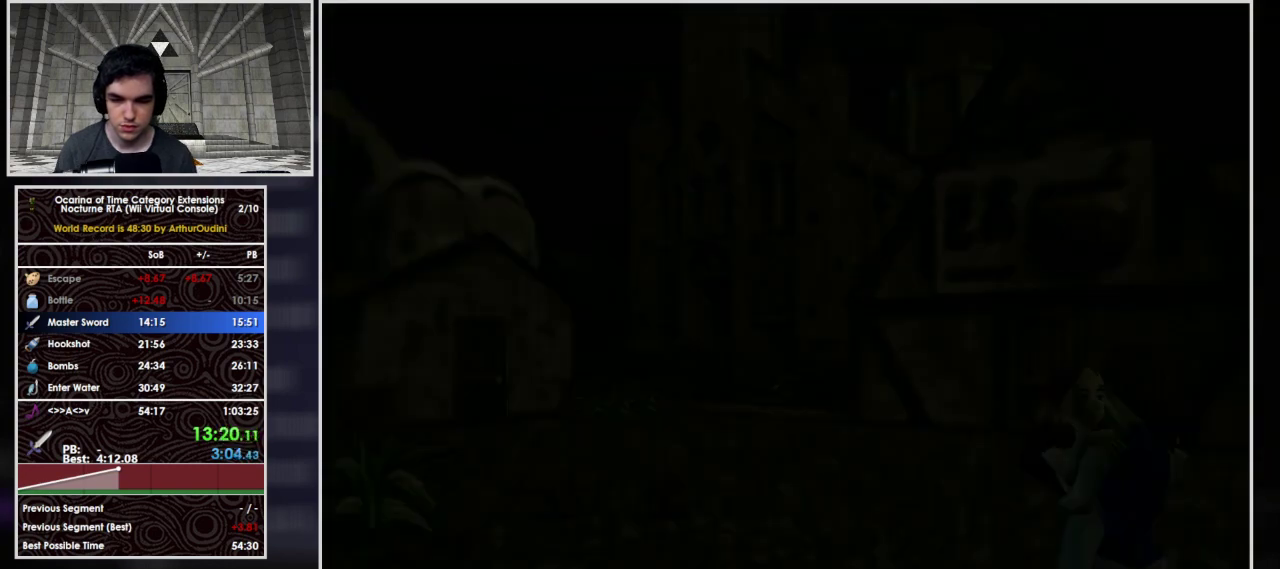
{"buttons": [], "left_stick": "left", "events": []}
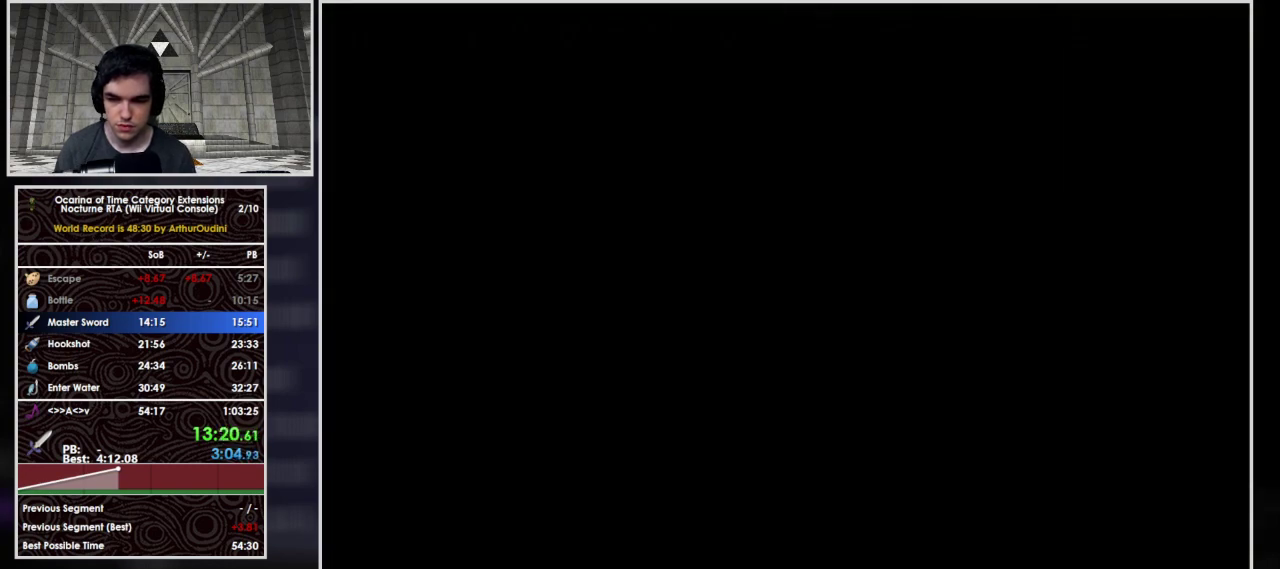
{"buttons": [], "left_stick": "left", "events": []}
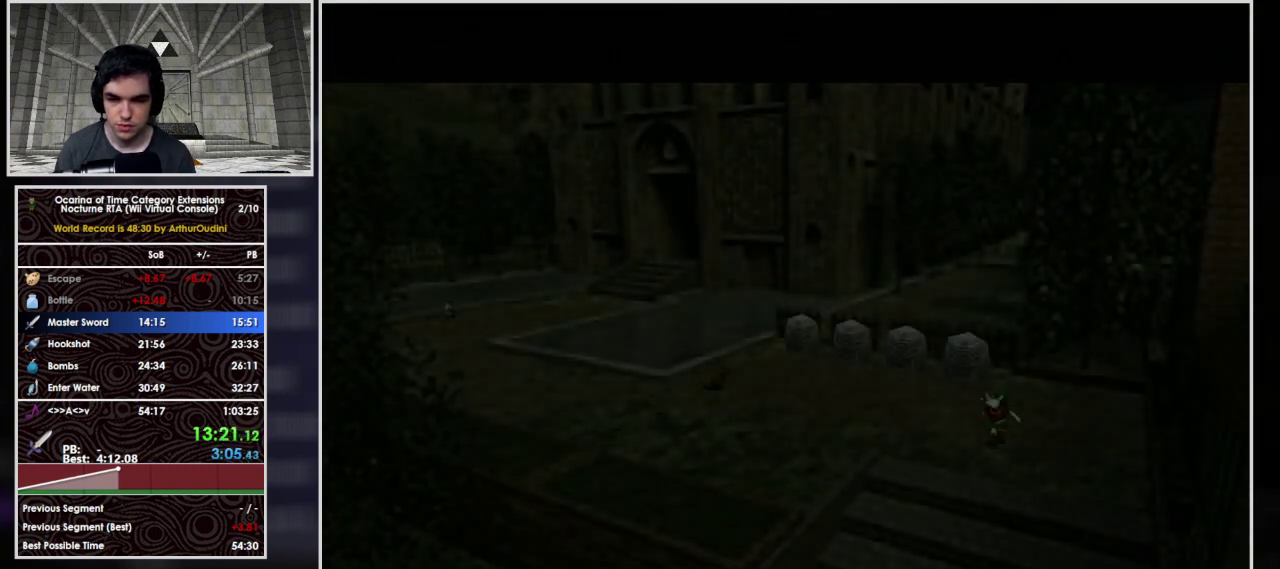
{"buttons": [], "left_stick": "left", "events": []}
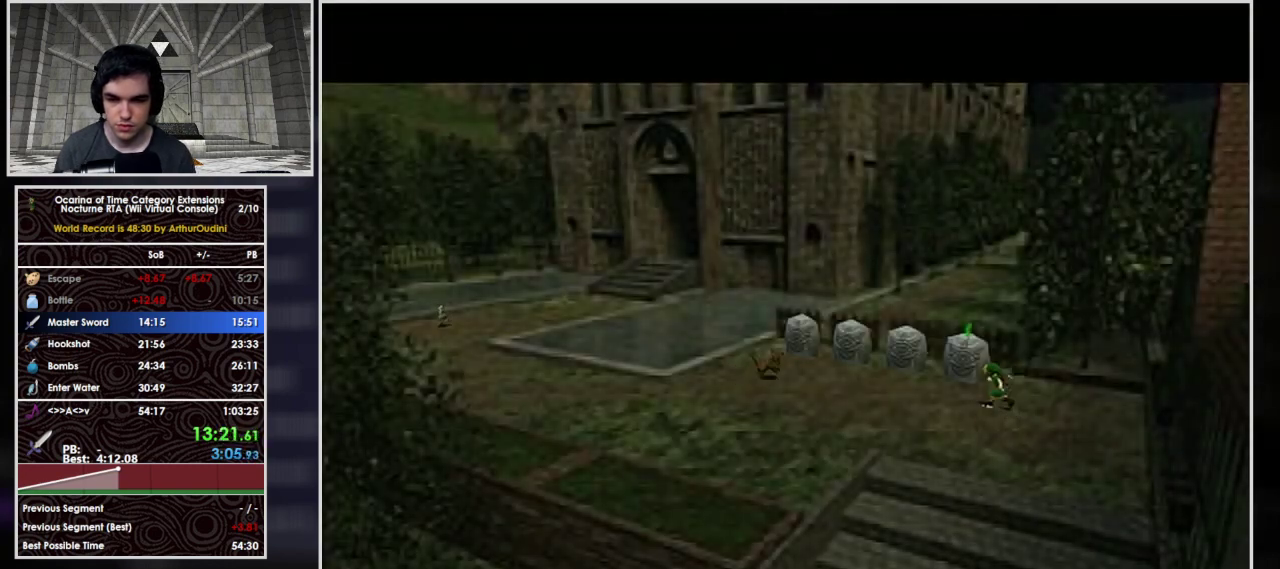
{"buttons": ["A"], "left_stick": "left", "events": [[67, "A", "down"]]}
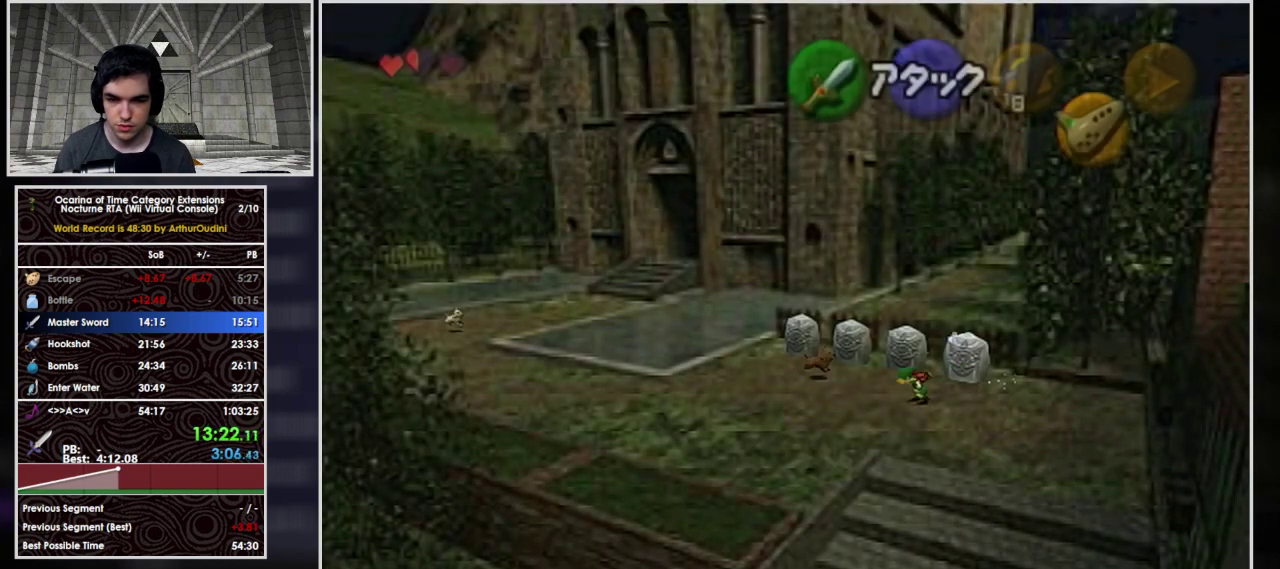
{"buttons": ["A"], "left_stick": "left", "events": [[200, "A", "up"], [300, "A", "down"]]}
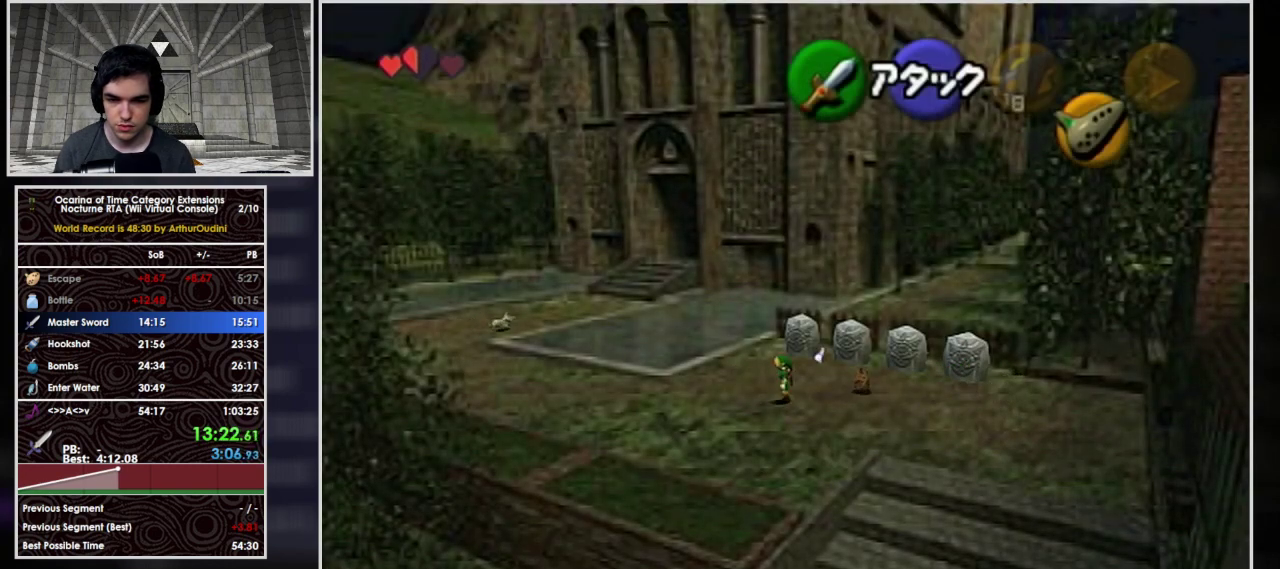
{"buttons": [], "left_stick": "up-left", "events": [[400, "left_stick", "up-left"], [500, "A", "up"]]}
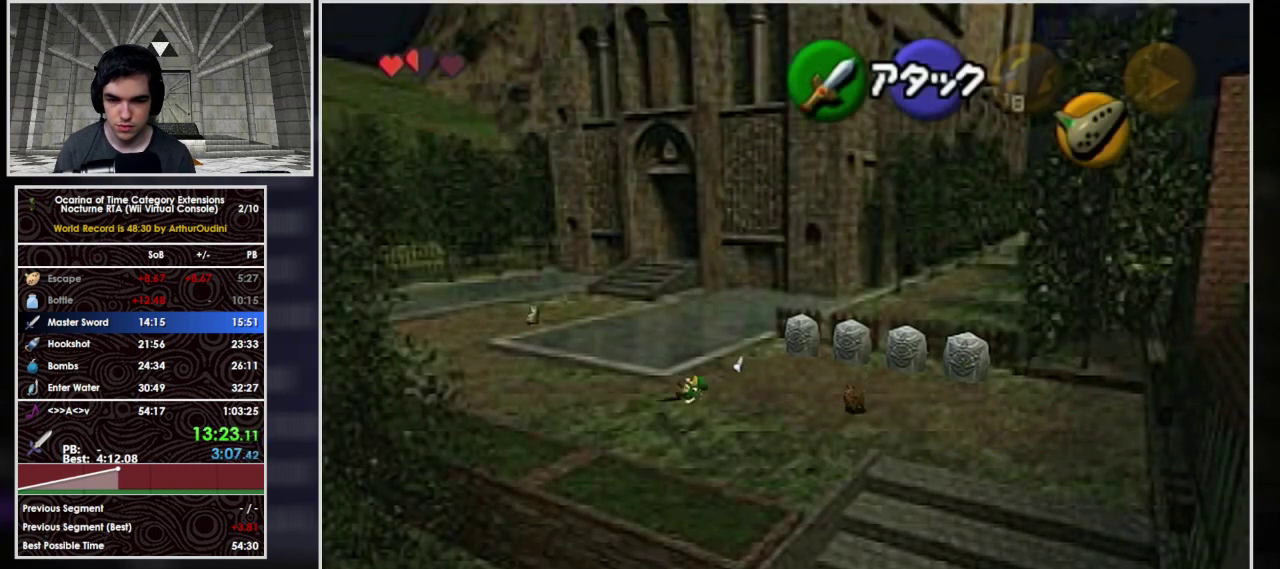
{"buttons": ["A"], "left_stick": "up-left", "events": [[133, "A", "down"]]}
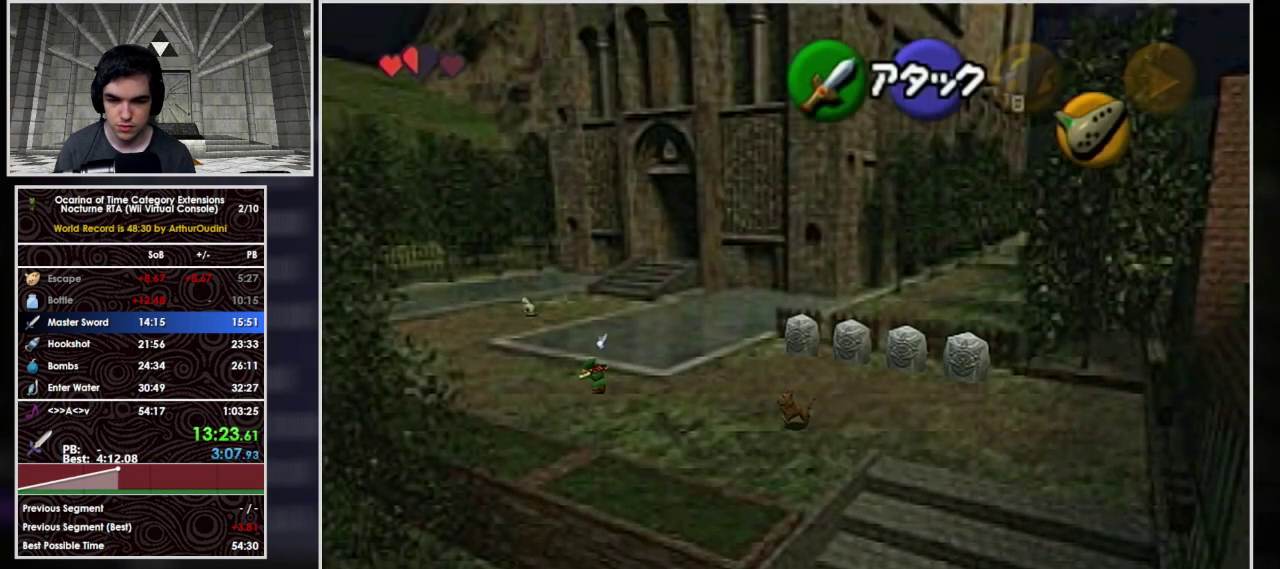
{"buttons": ["A"], "left_stick": "up-left", "events": [[300, "A", "up"], [400, "A", "down"]]}
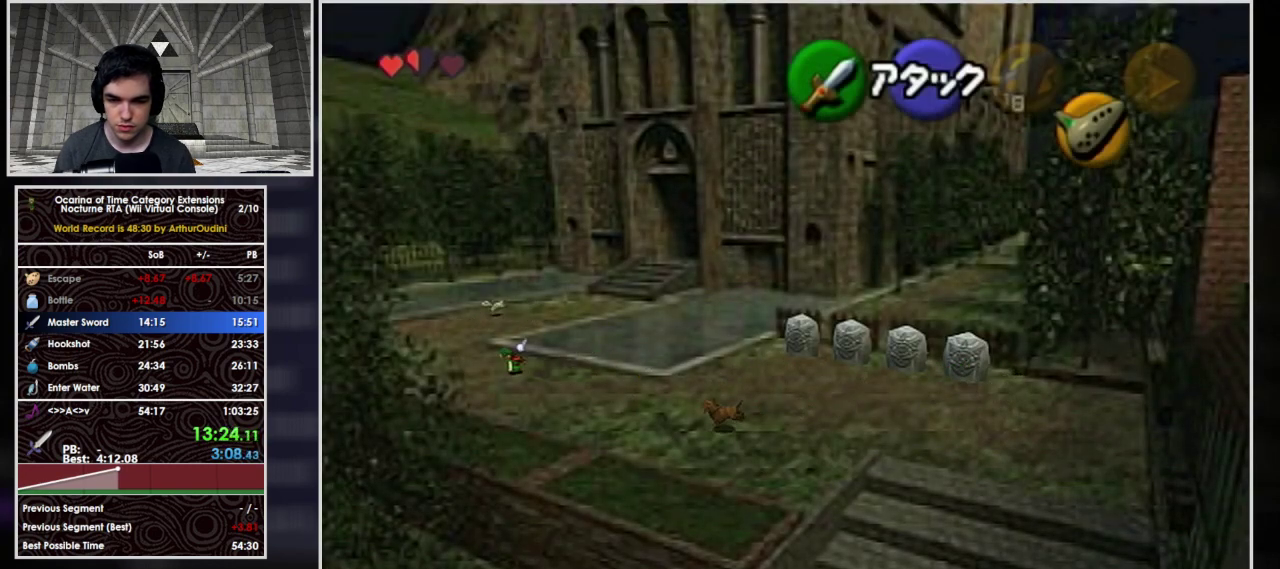
{"buttons": ["A"], "left_stick": "up", "events": [[500, "left_stick", "up"]]}
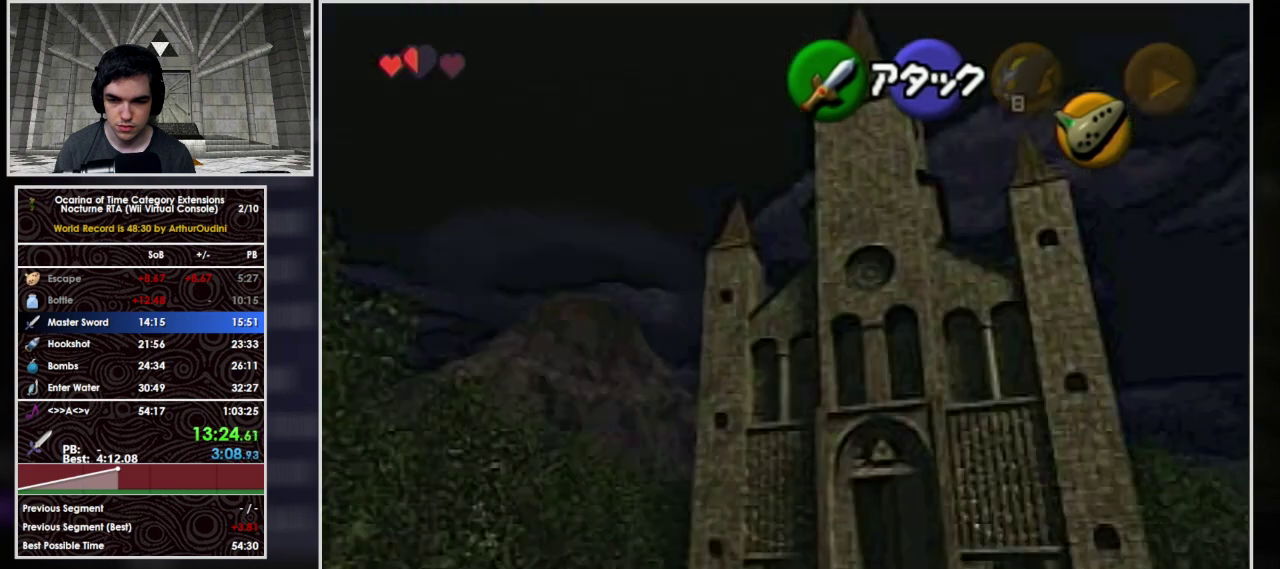
{"buttons": ["A"], "left_stick": "up-right", "events": [[100, "A", "up"], [200, "left_stick", "up-right"], [233, "A", "down"]]}
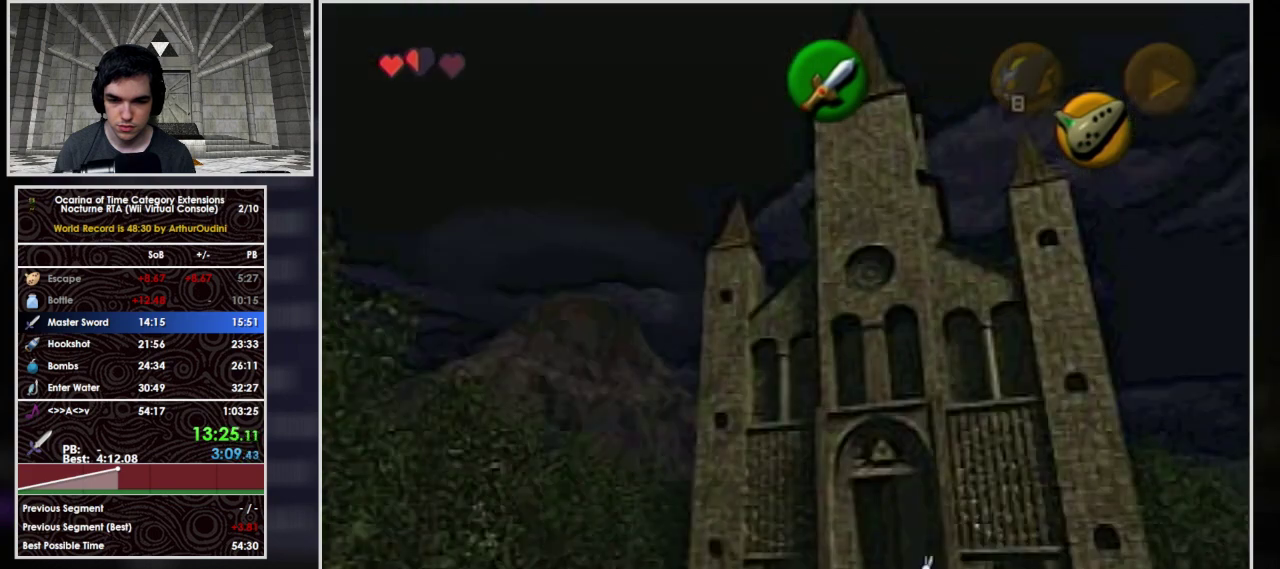
{"buttons": [], "left_stick": "up-right", "events": [[433, "A", "up"]]}
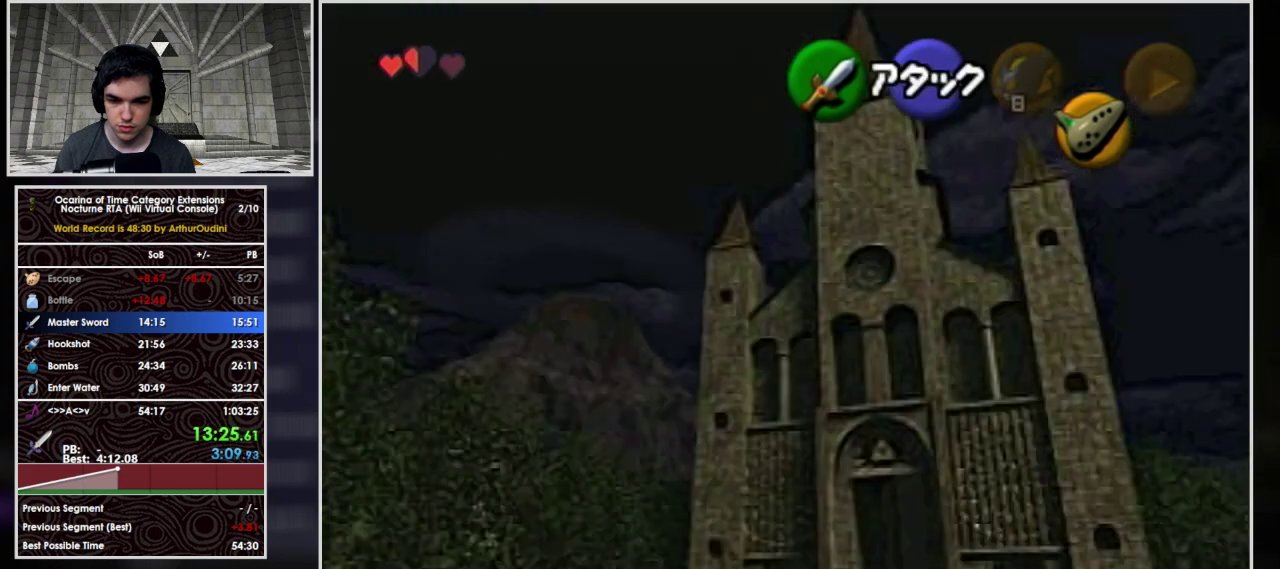
{"buttons": ["A"], "left_stick": "up-right", "events": [[67, "A", "down"]]}
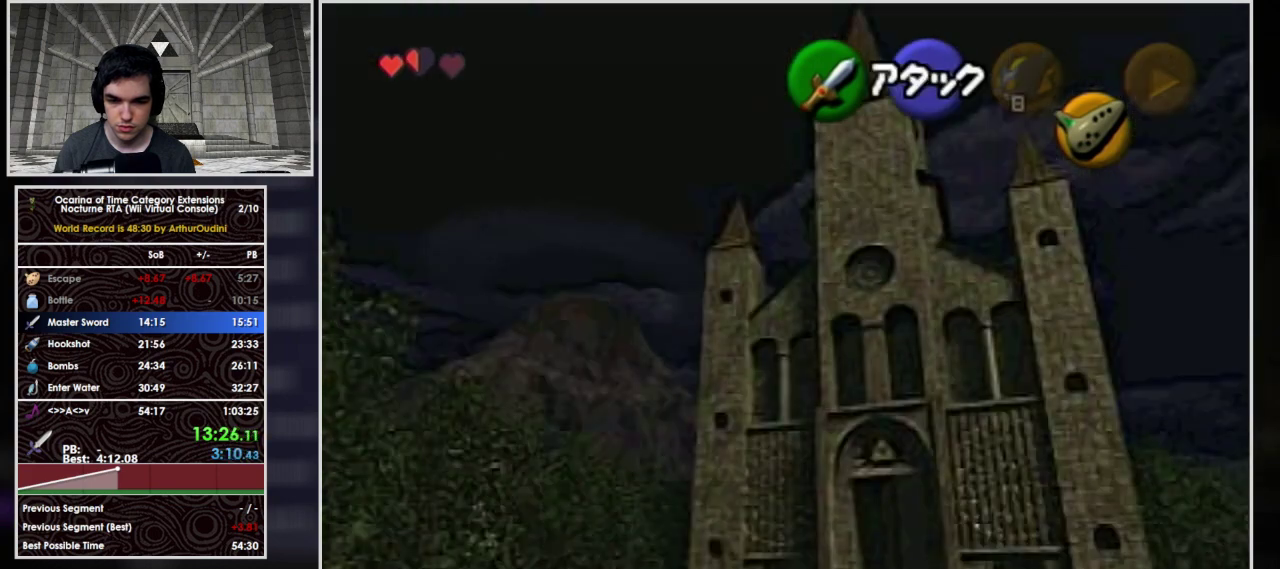
{"buttons": ["A"], "left_stick": "up-right", "events": [[200, "A", "up"], [300, "A", "down"]]}
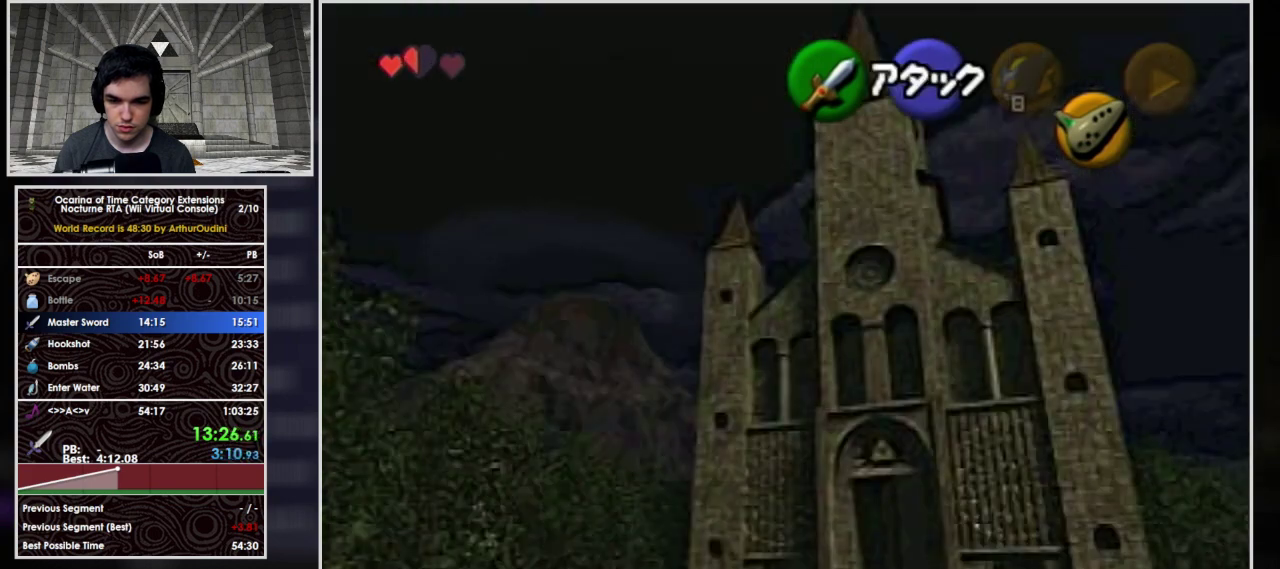
{"buttons": ["A"], "left_stick": "up-right", "events": []}
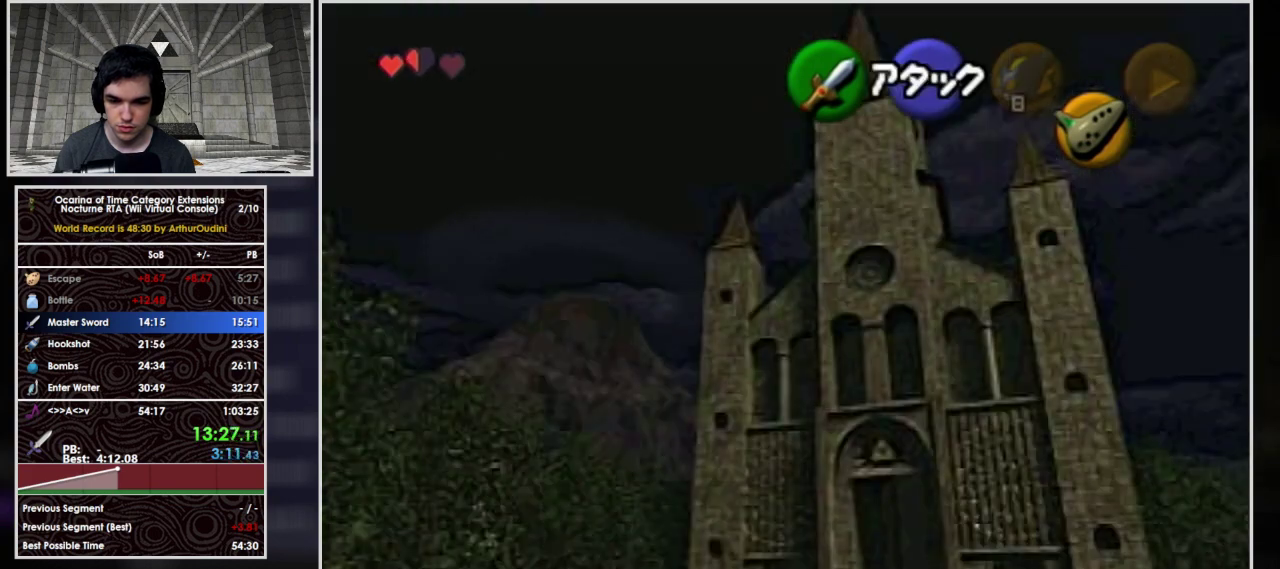
{"buttons": ["A"], "left_stick": "up-right", "events": [[33, "A", "up"], [133, "A", "down"]]}
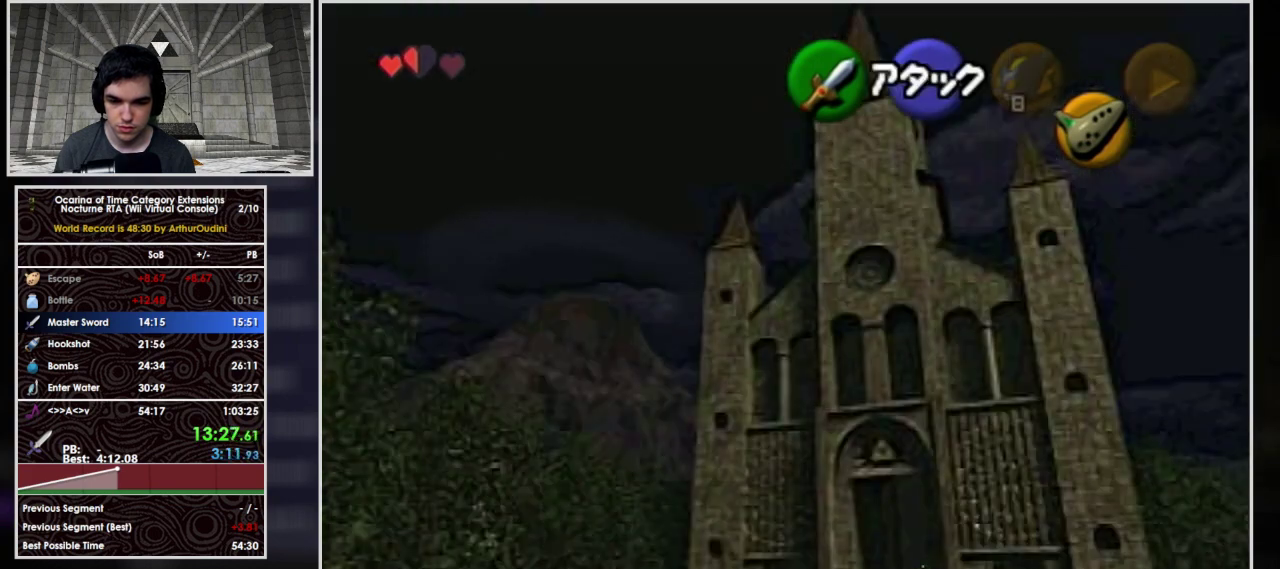
{"buttons": [], "left_stick": "up-right", "events": [[300, "A", "up"]]}
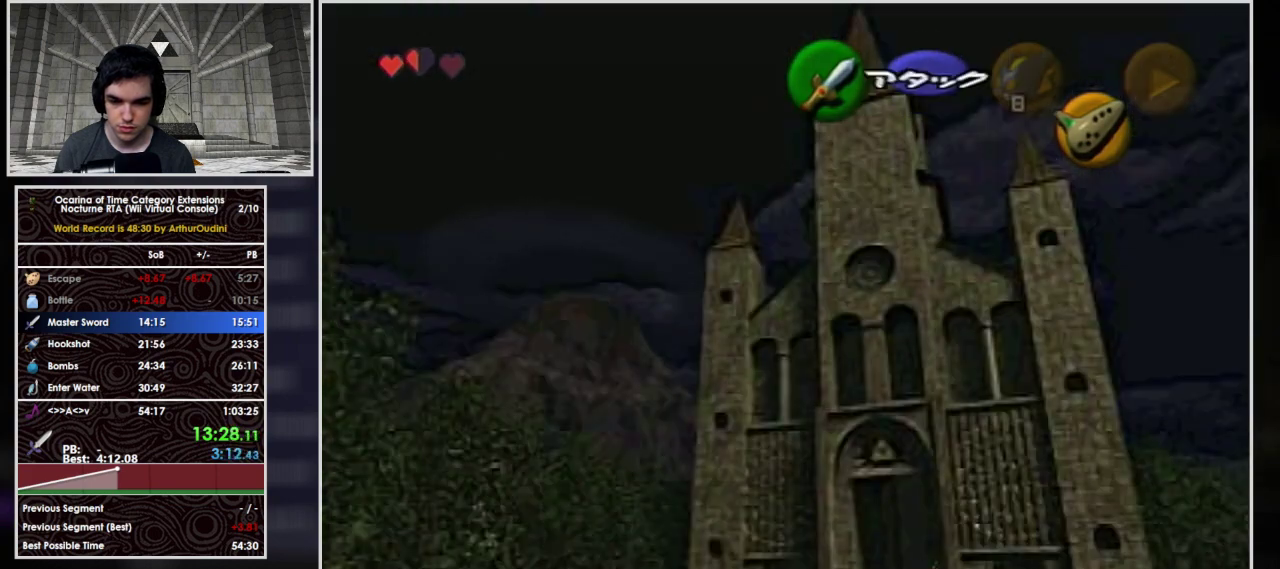
{"buttons": [], "left_stick": "up-left", "events": [[67, "left_stick", "center"], [333, "left_stick", "up-left"]]}
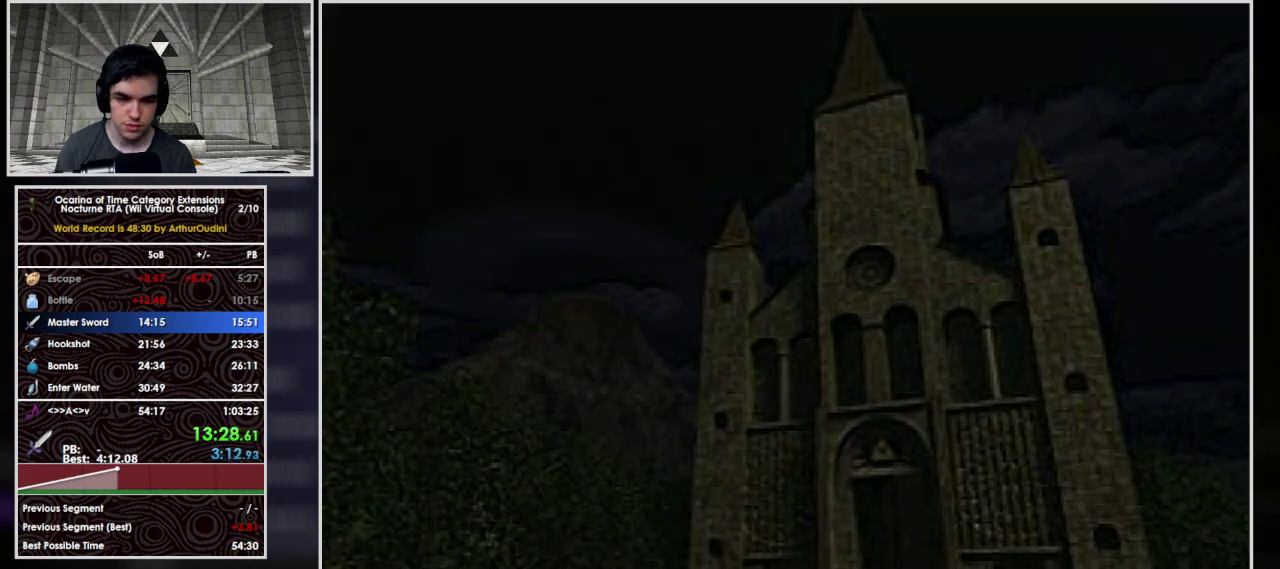
{"buttons": [], "left_stick": "center", "events": [[67, "left_stick", "down-left"], [167, "left_stick", "down"], [233, "left_stick", "center"]]}